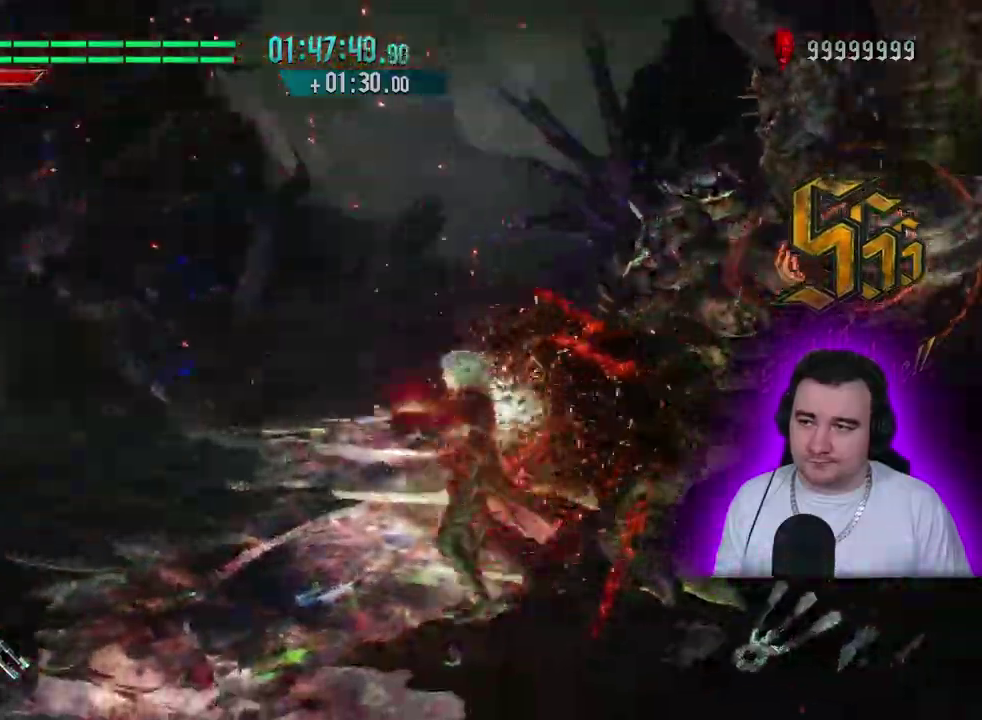
Gameplay with a controller (PlayStation layout); each line is a JSON object with the inputs held at the frame after it. "events" lists button and stick changes between this image and that frame as [ms after this image, input, new state], when the widget could be followed in between. This overlay highlights the sticks when they move; stick clicks (L3) are not distinguishable. Not read: CIRCLE CROSS DPAD_DOWN DPAD_LEFT DPAD_RIGHT DPAD_UP L2 L3 R1 R2 R3 SQUARE START TRIANGLE.
{"buttons": ["L1"], "left_stick": "up-left"}
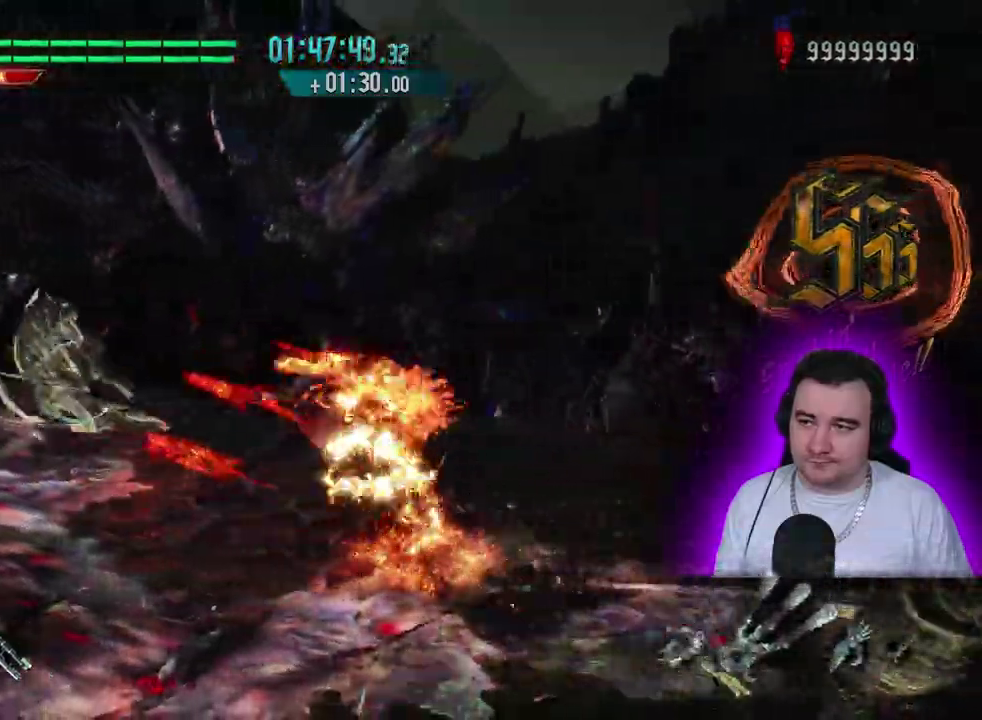
{"buttons": ["L1"], "left_stick": "down-right", "events": [[117, "left_stick", "center"], [167, "left_stick", "down-right"]]}
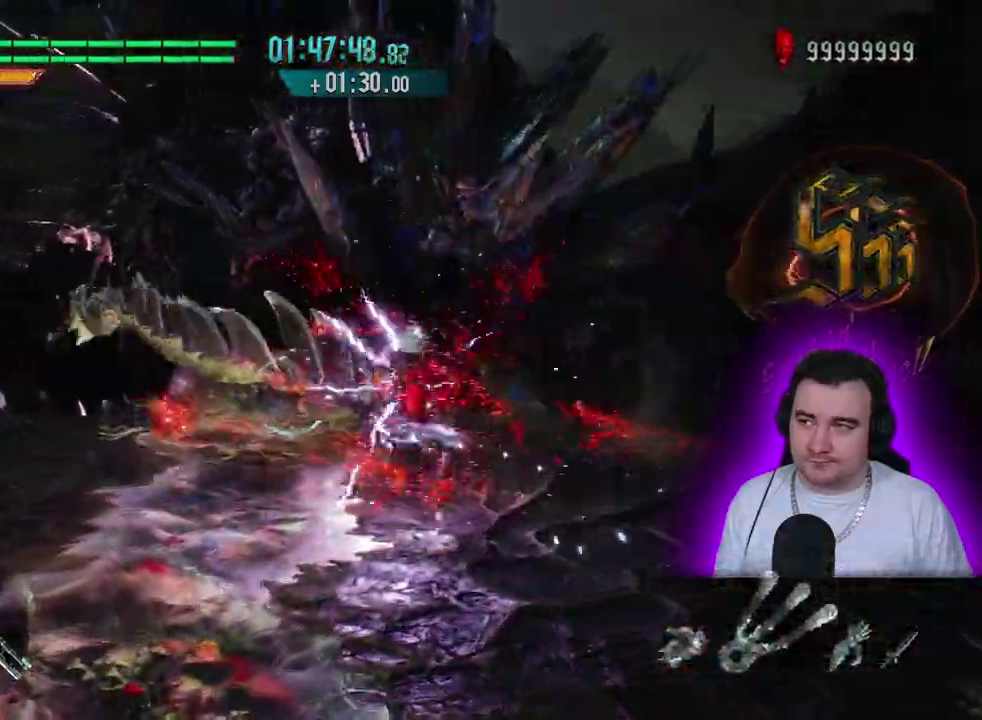
{"buttons": ["L1"], "left_stick": "center", "events": [[133, "left_stick", "center"]]}
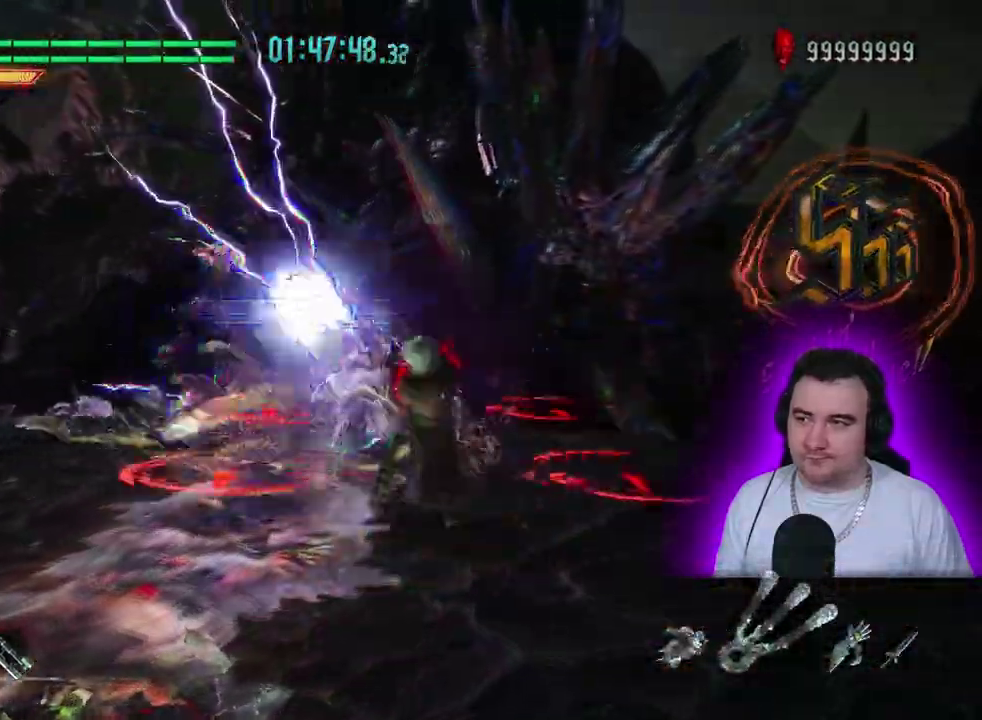
{"buttons": [], "left_stick": "center", "events": [[117, "L1", "up"]]}
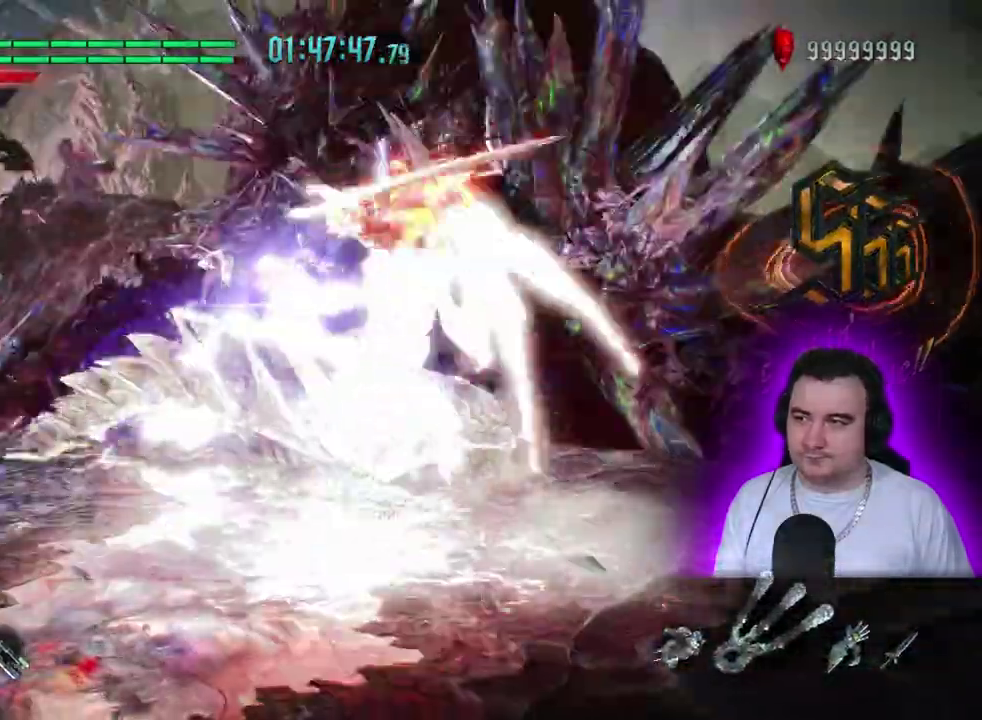
{"buttons": ["L1"], "left_stick": "center"}
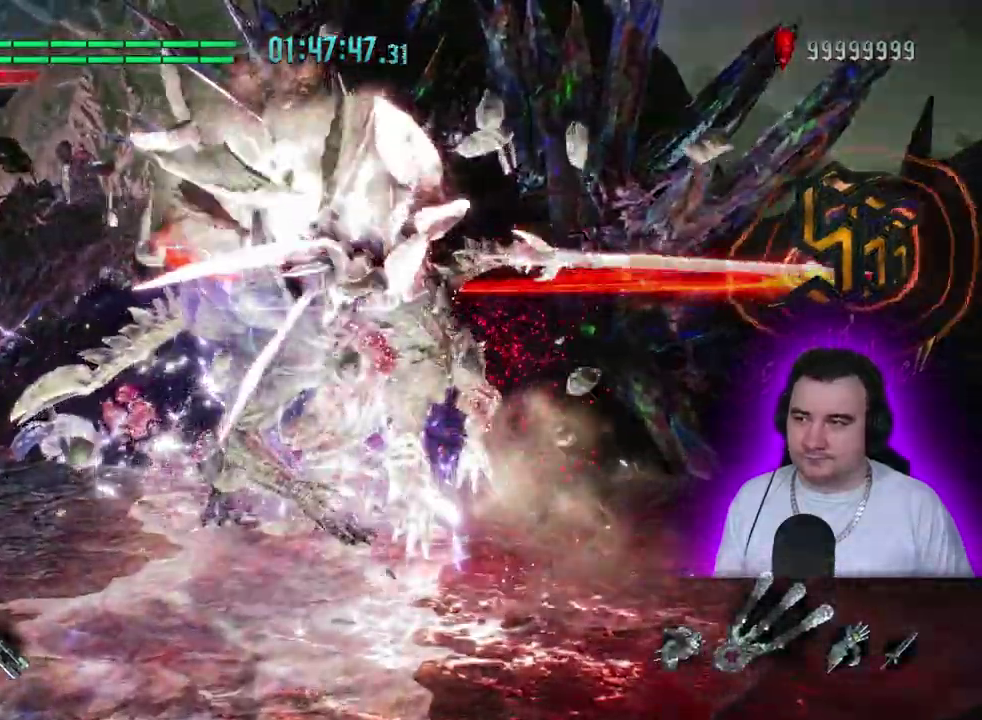
{"buttons": [], "left_stick": "down-right", "events": [[17, "L1", "up"], [367, "left_stick", "down-right"]]}
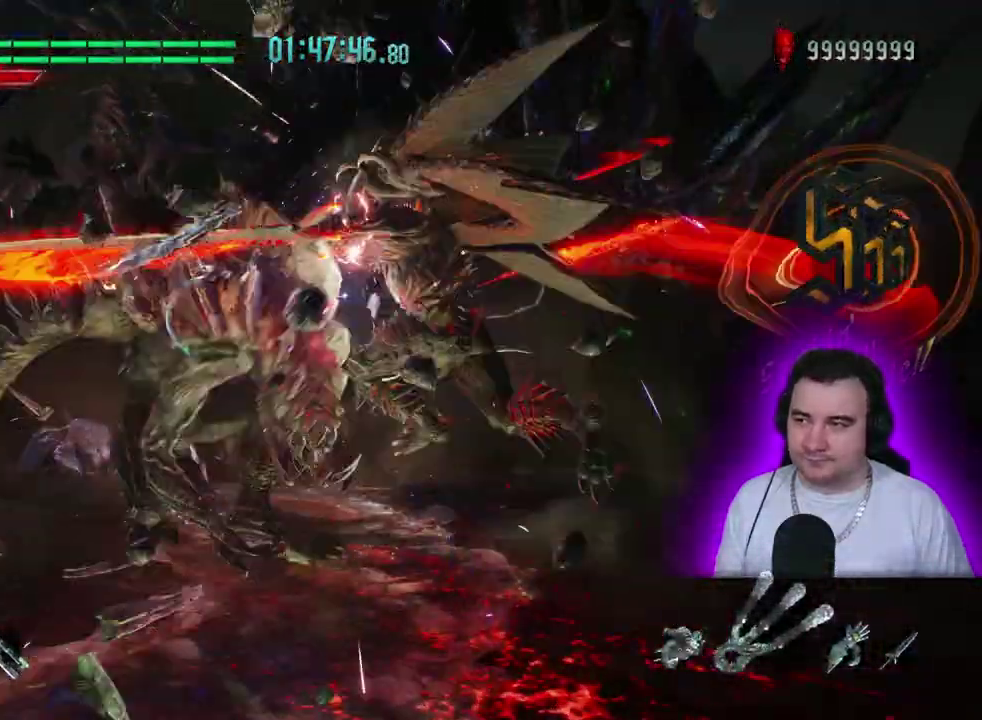
{"buttons": [], "left_stick": "down-right", "events": []}
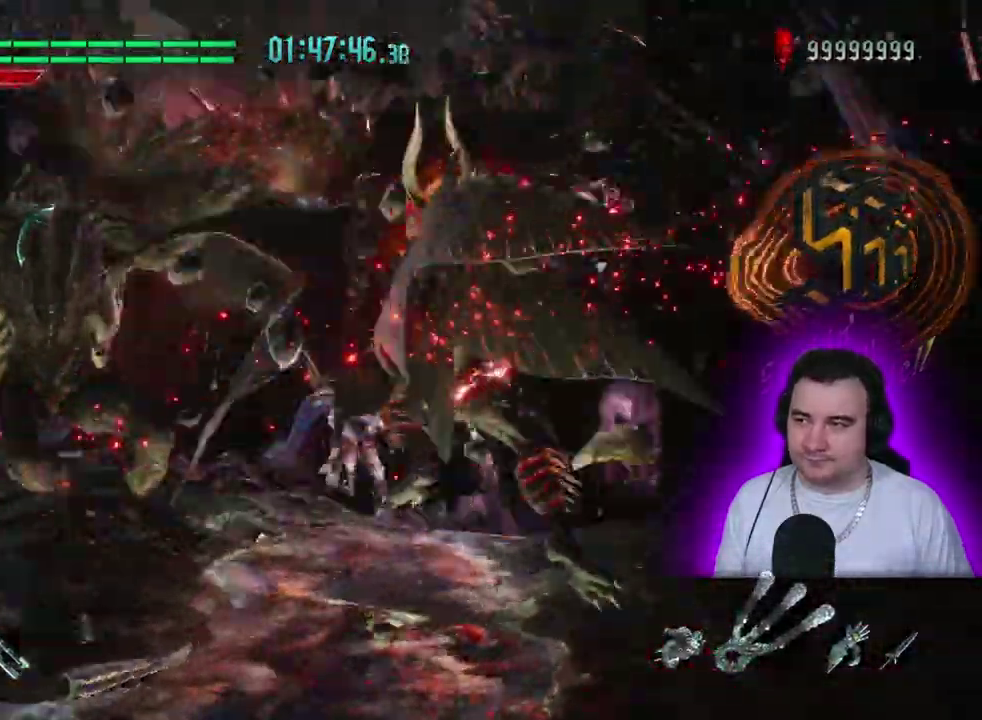
{"buttons": ["L1"], "left_stick": "center", "events": [[67, "left_stick", "center"], [467, "L1", "down"]]}
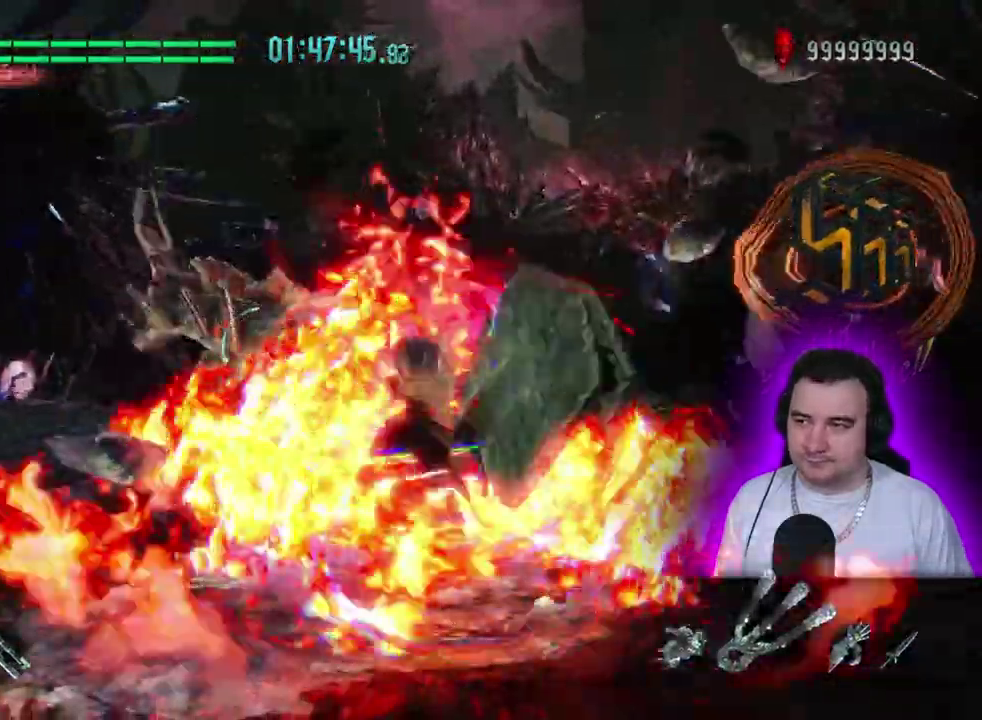
{"buttons": ["L1"], "left_stick": "up-left"}
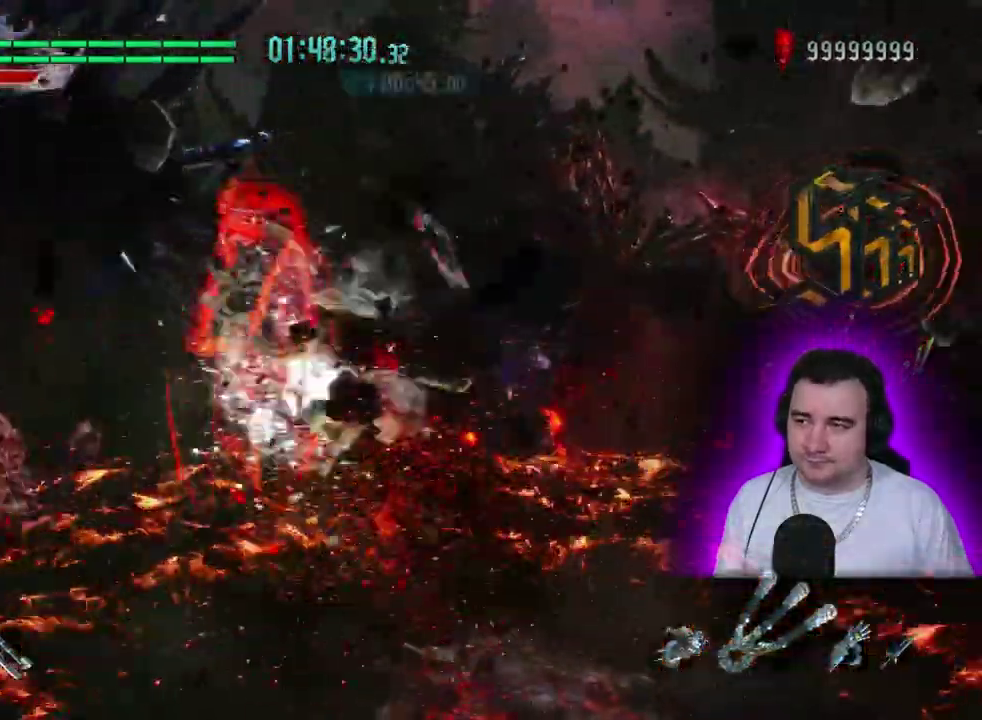
{"buttons": ["L1"], "left_stick": "center", "events": [[350, "left_stick", "center"]]}
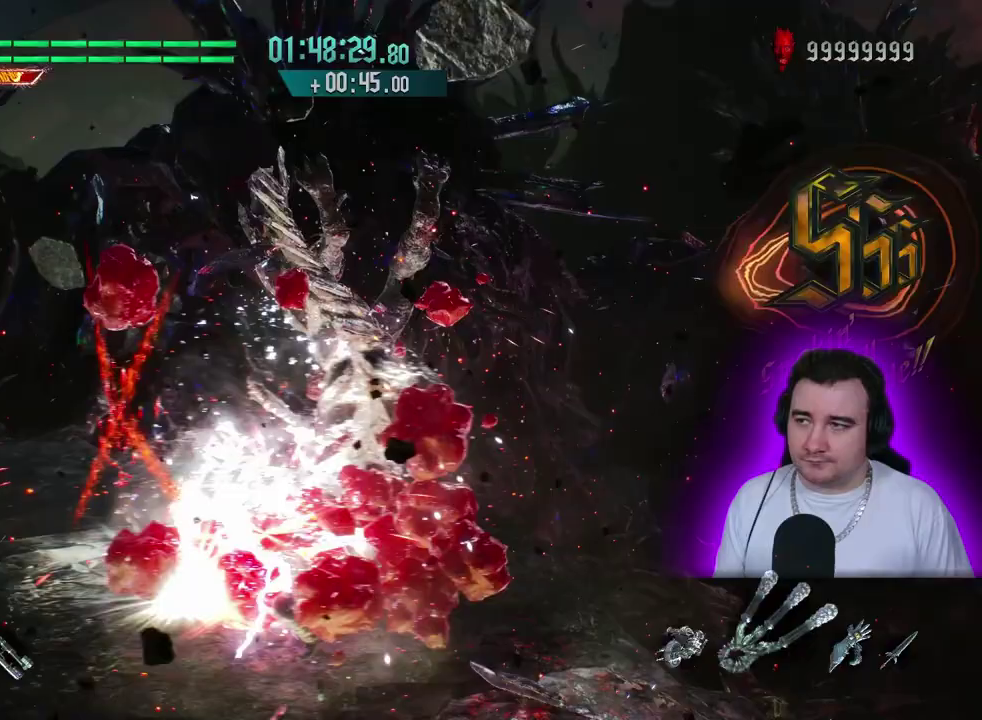
{"buttons": ["L1"], "left_stick": "up-left"}
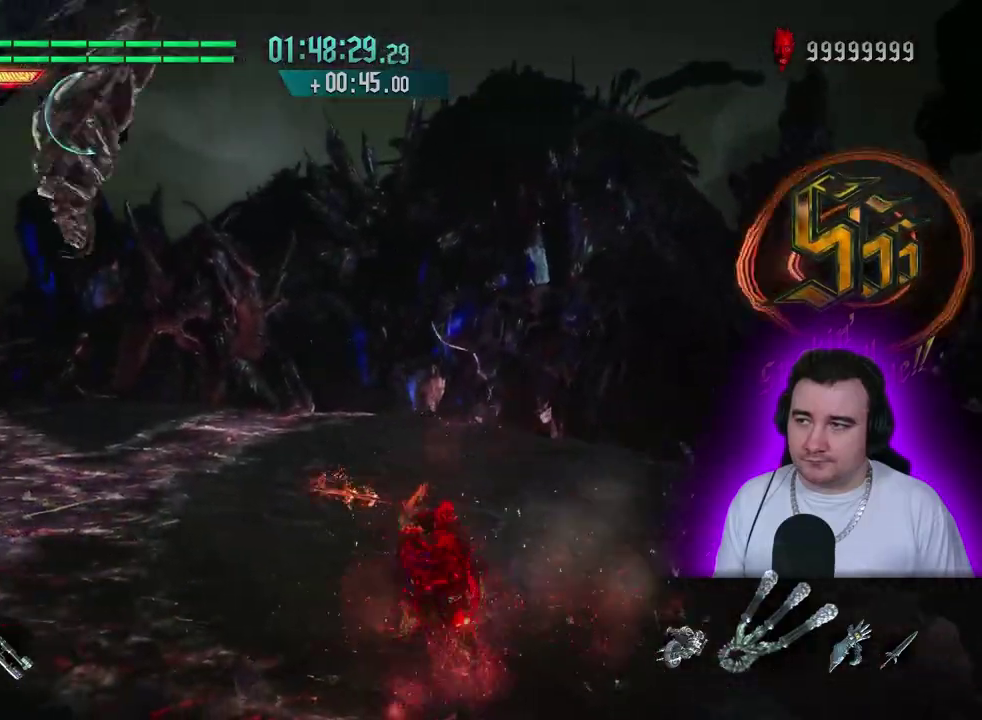
{"buttons": ["L1"], "left_stick": "down-right"}
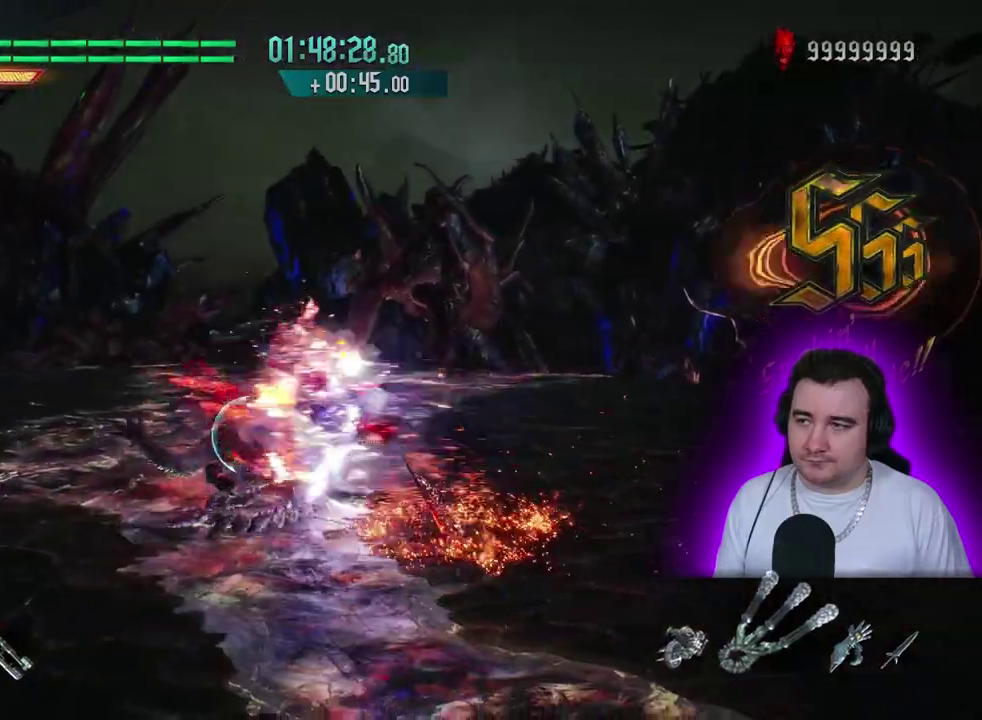
{"buttons": ["L1"], "left_stick": "center", "events": [[467, "left_stick", "center"]]}
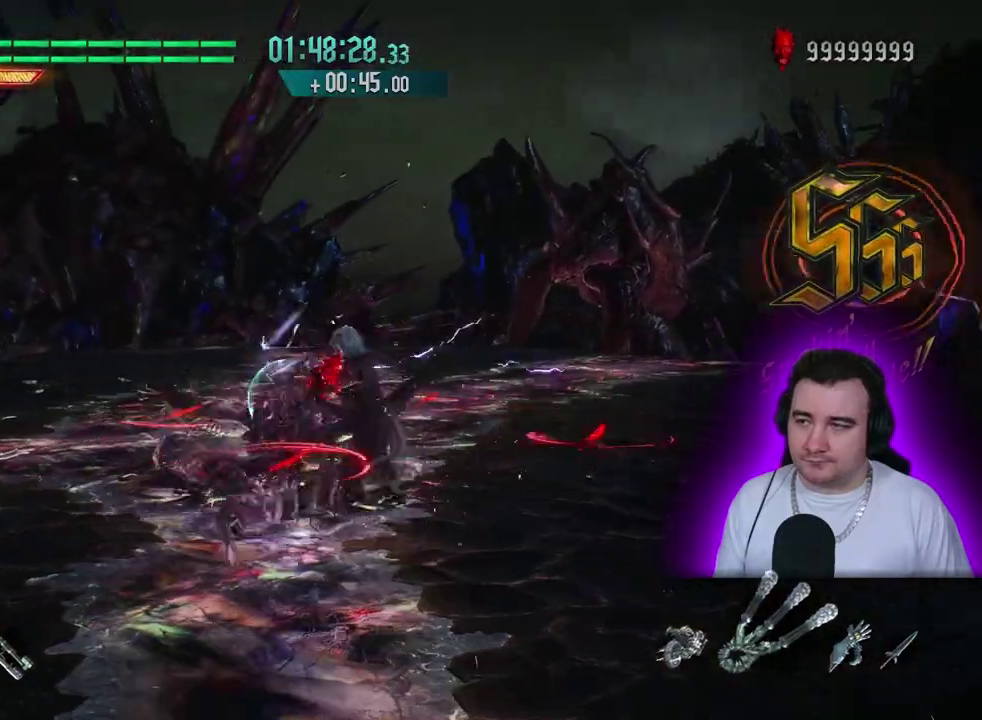
{"buttons": [], "left_stick": "center", "events": [[433, "L1", "up"]]}